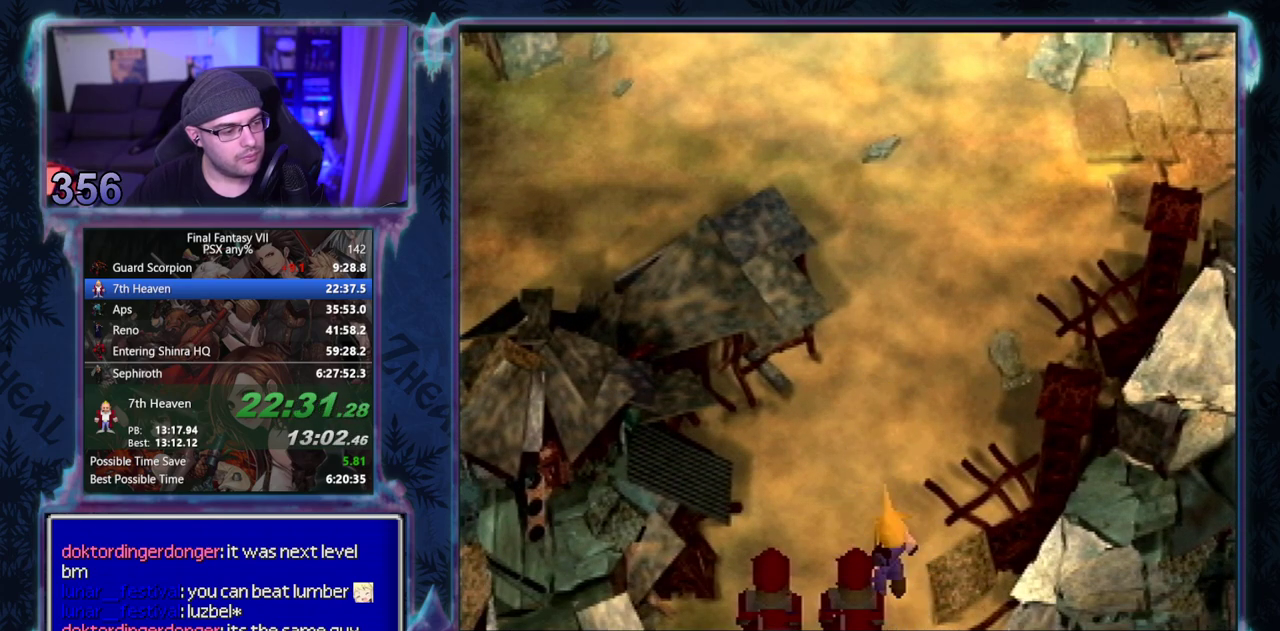
Gameplay with a controller (PlayStation layout); each line is a JSON object with the inputs held at the frame after it. "events" lists button and stick changes between this image and that frame as [ms after this image, input, new state], when the widget could be followed in between. Not read: HOME L3 R3 right_stick.
{"buttons": ["R1", "DPAD_DOWN", "DPAD_RIGHT"], "left_stick": "center", "events": [[117, "DPAD_RIGHT", "down"], [133, "DPAD_DOWN", "down"], [150, "CROSS", "up"], [483, "R1", "down"]]}
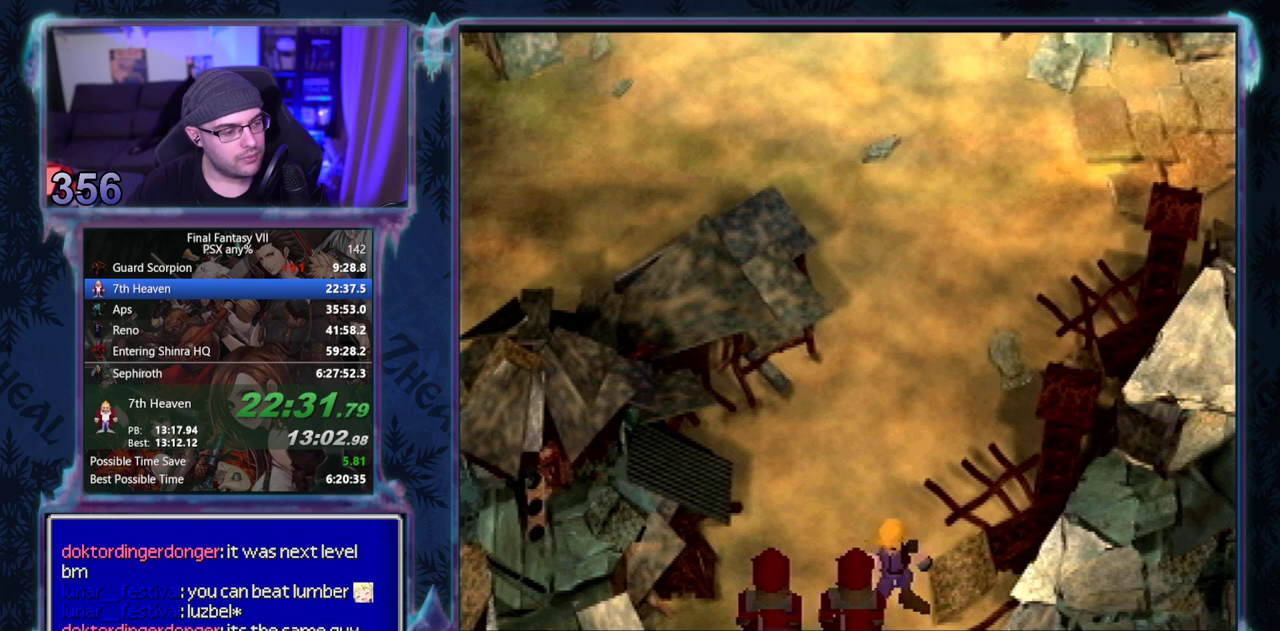
{"buttons": ["CROSS"], "left_stick": "center", "events": [[67, "DPAD_DOWN", "up"], [83, "DPAD_RIGHT", "up"], [200, "DPAD_LEFT", "down"], [283, "DPAD_LEFT", "up"], [417, "R1", "up"], [483, "CROSS", "down"]]}
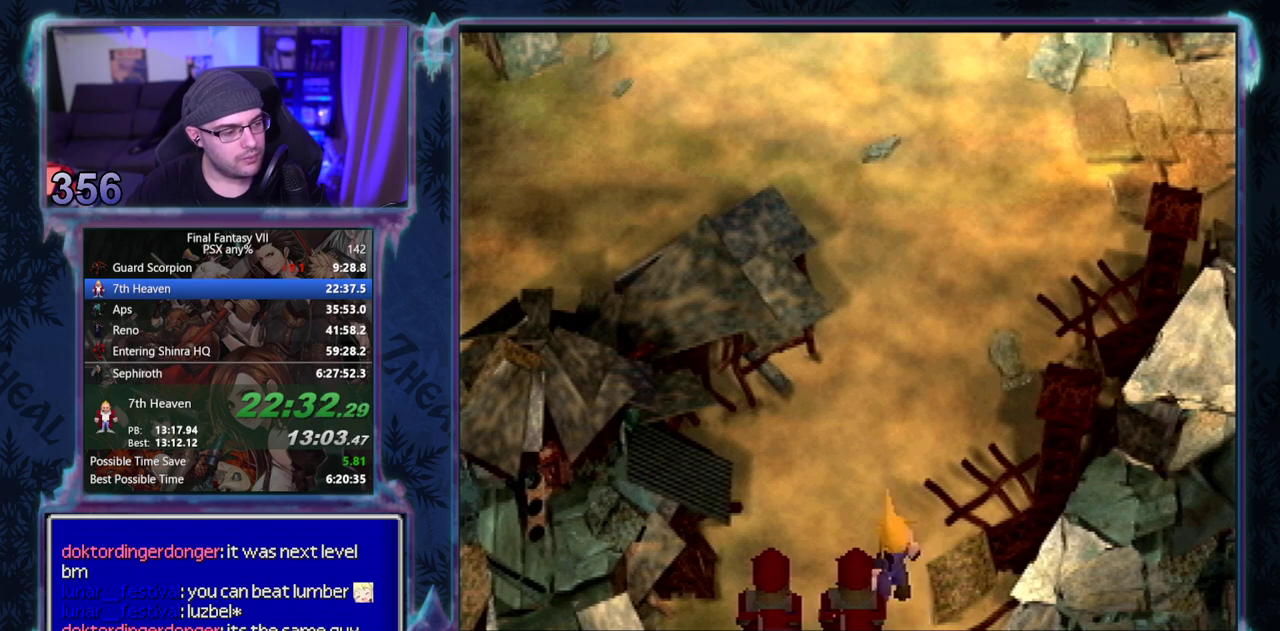
{"buttons": ["R1"], "left_stick": "center", "events": [[217, "CROSS", "up"], [267, "R1", "down"]]}
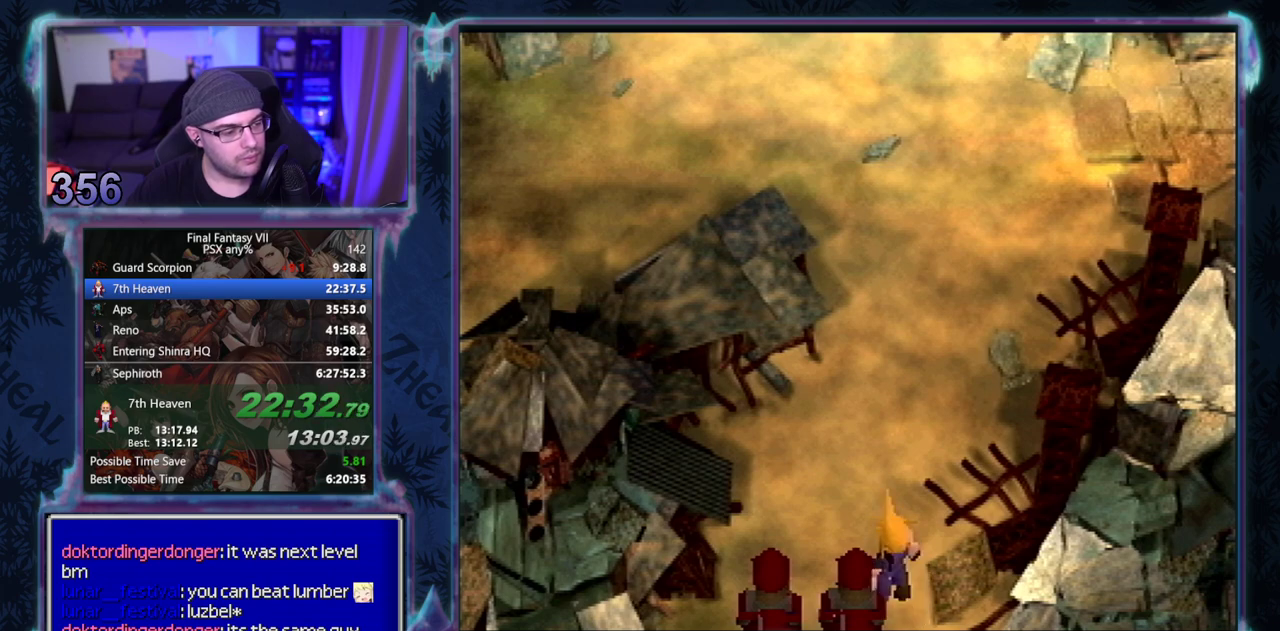
{"buttons": ["CROSS", "DPAD_DOWN", "DPAD_RIGHT"], "left_stick": "center", "events": [[233, "R1", "up"], [333, "CROSS", "down"], [450, "DPAD_RIGHT", "down"], [483, "DPAD_DOWN", "down"]]}
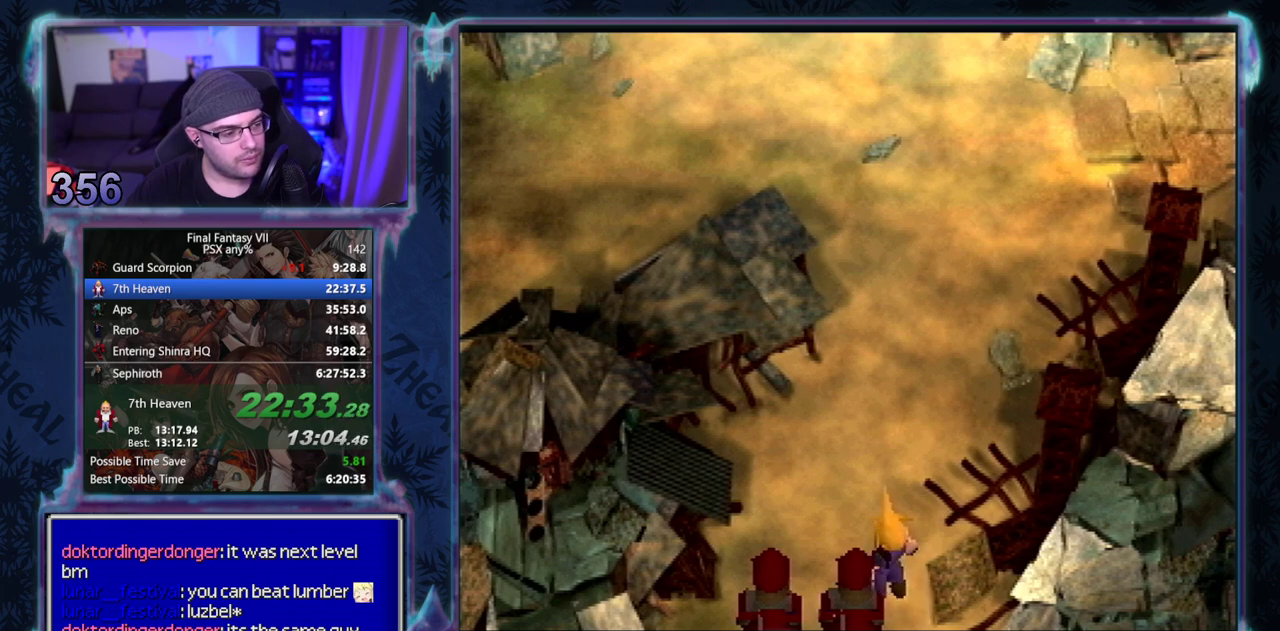
{"buttons": ["CROSS", "DPAD_DOWN"], "left_stick": "center", "events": [[217, "DPAD_RIGHT", "up"], [233, "DPAD_LEFT", "down"], [300, "DPAD_LEFT", "up"], [383, "DPAD_RIGHT", "down"], [433, "DPAD_RIGHT", "up"]]}
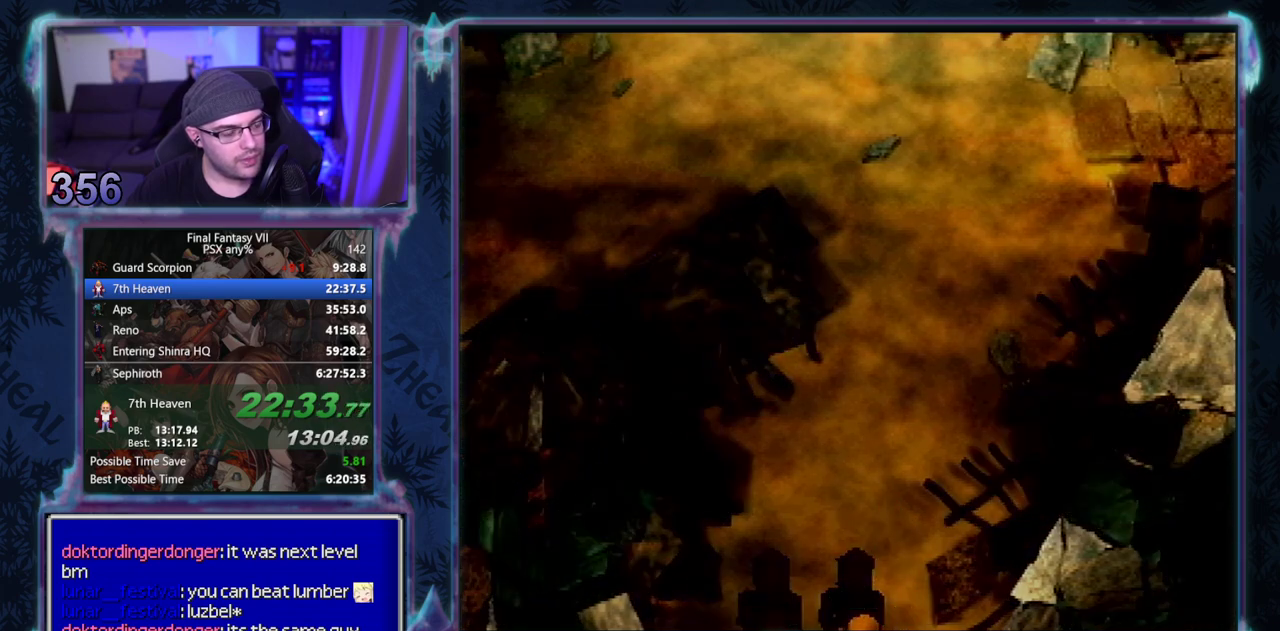
{"buttons": ["CROSS", "DPAD_RIGHT"], "left_stick": "center", "events": [[50, "DPAD_DOWN", "up"], [150, "DPAD_RIGHT", "down"]]}
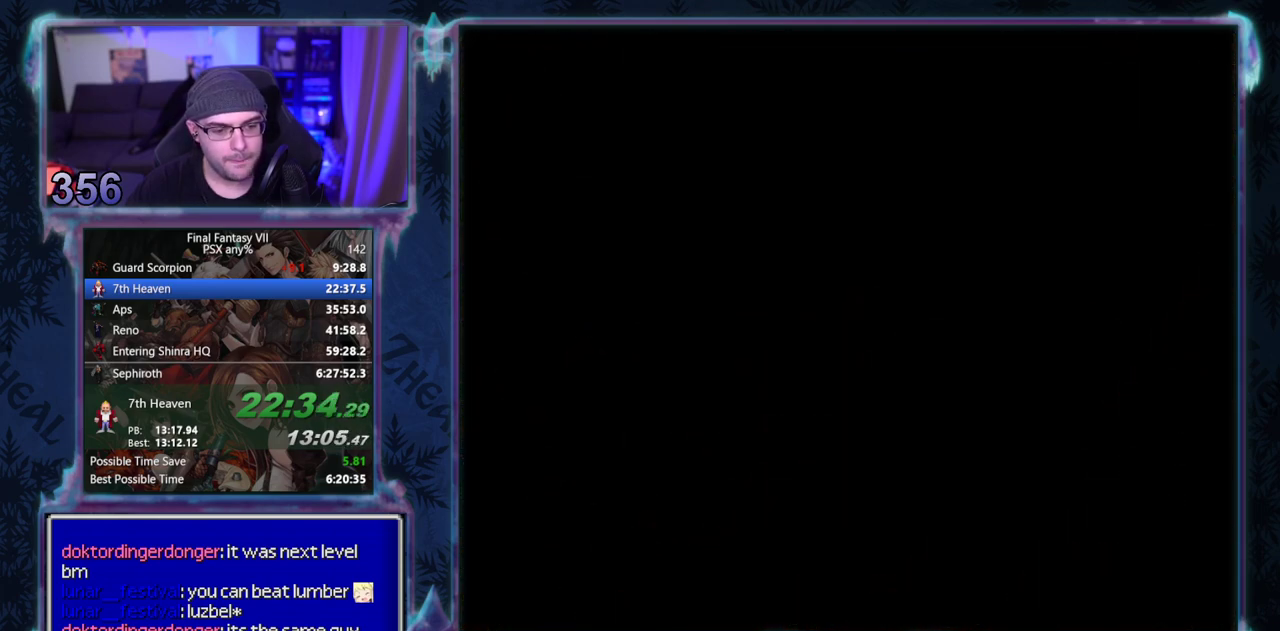
{"buttons": ["CROSS", "DPAD_RIGHT"], "left_stick": "center", "events": []}
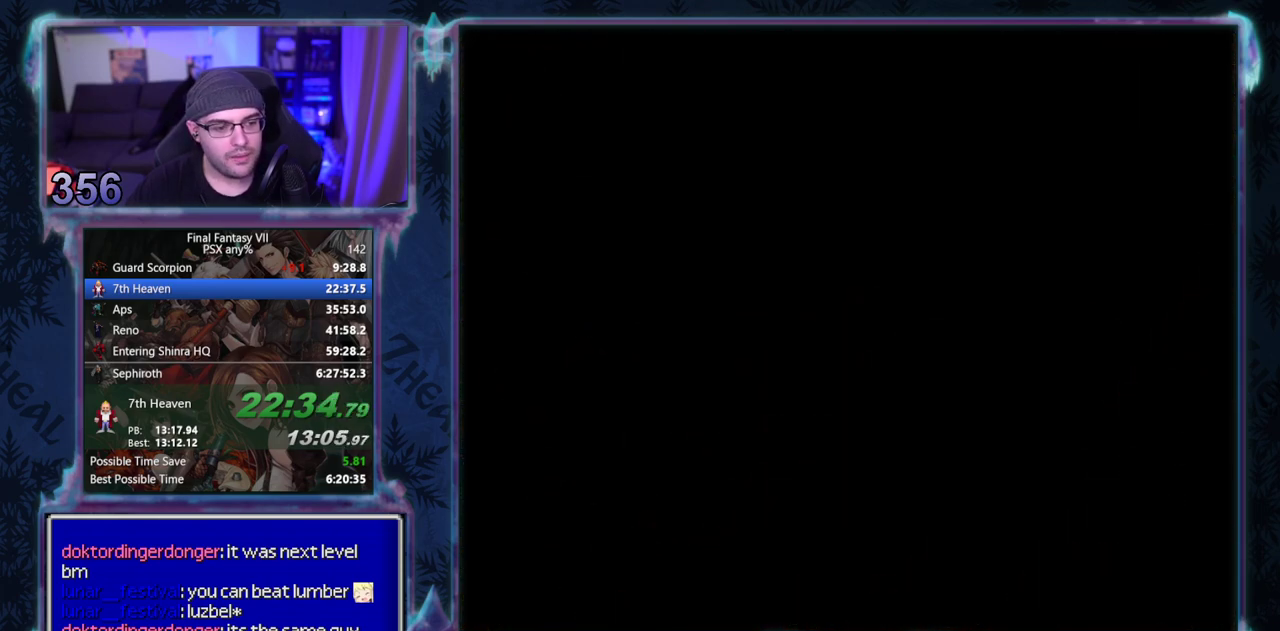
{"buttons": ["CROSS", "DPAD_RIGHT"], "left_stick": "center", "events": []}
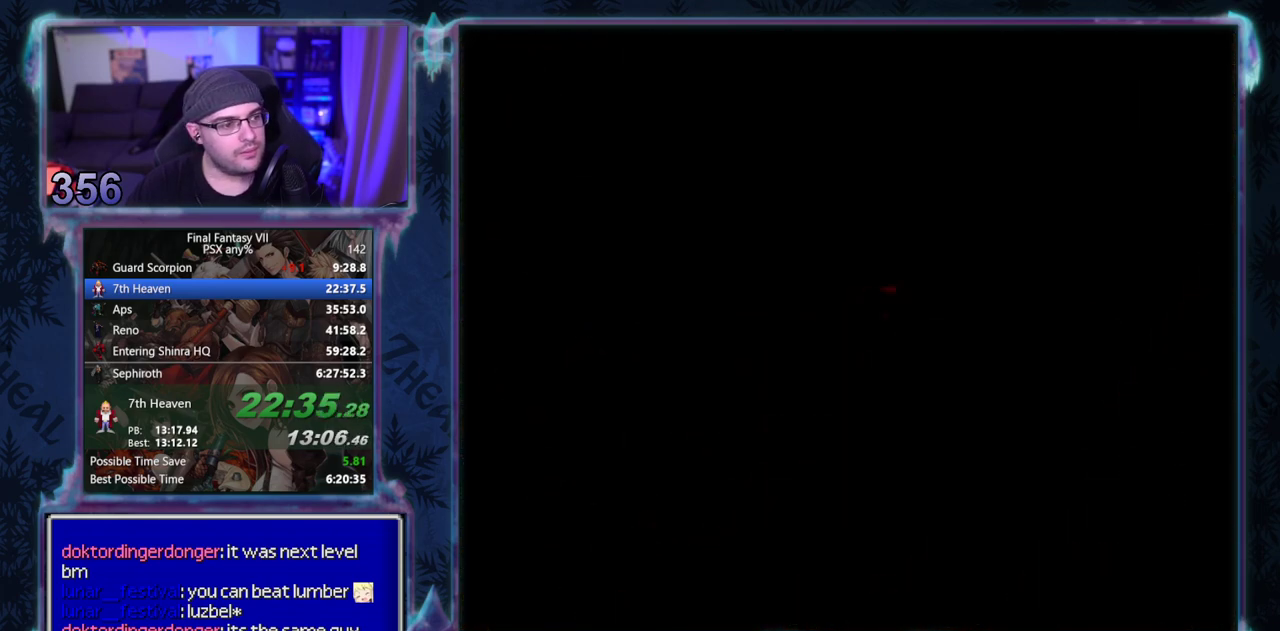
{"buttons": ["CROSS"], "left_stick": "center", "events": [[367, "TRIANGLE", "down"], [467, "DPAD_RIGHT", "up"], [500, "TRIANGLE", "up"]]}
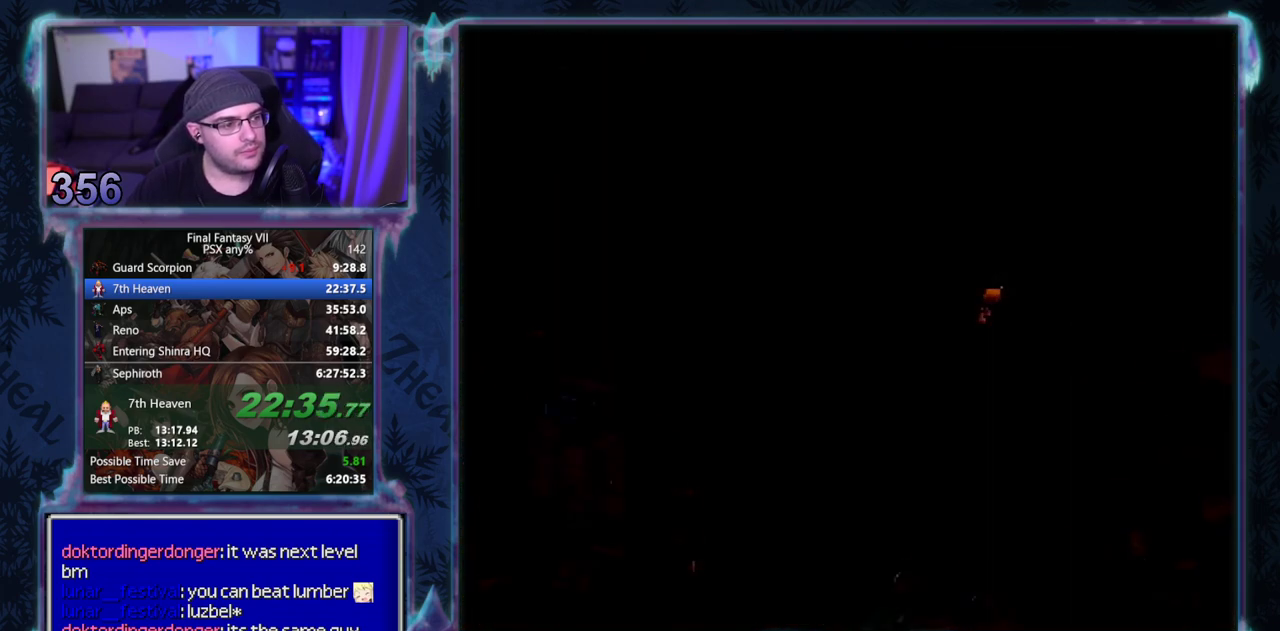
{"buttons": ["DPAD_DOWN"], "left_stick": "center", "events": [[50, "CROSS", "up"], [83, "DPAD_DOWN", "down"]]}
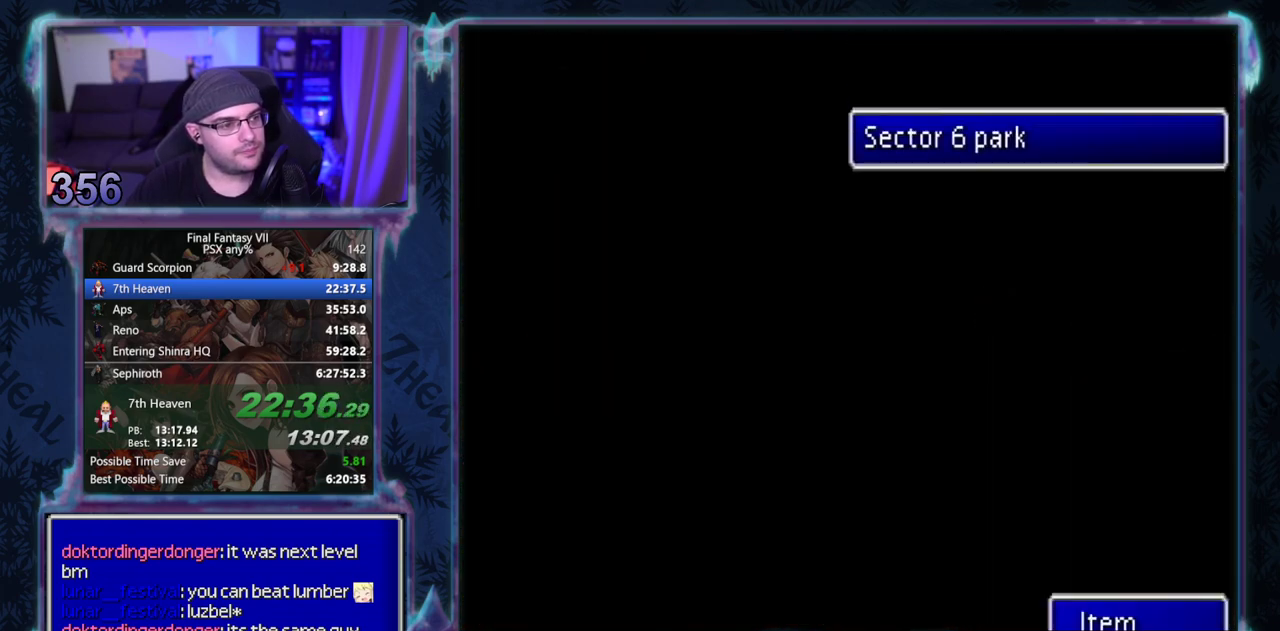
{"buttons": ["CIRCLE"], "left_stick": "center"}
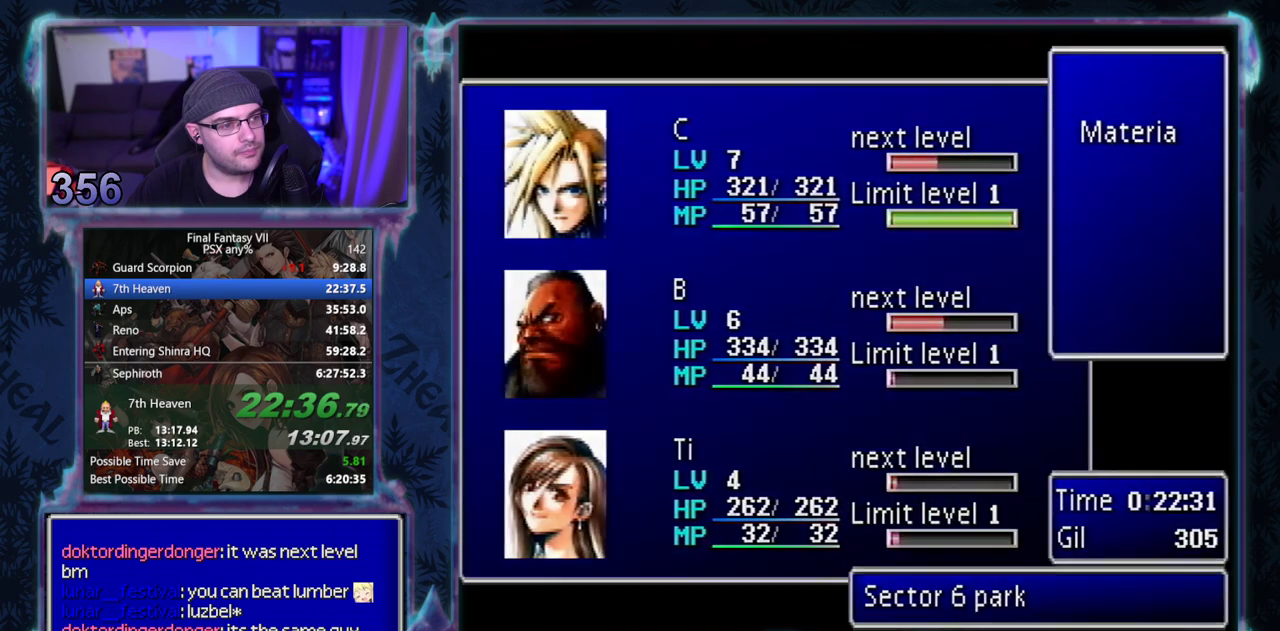
{"buttons": [], "left_stick": "center"}
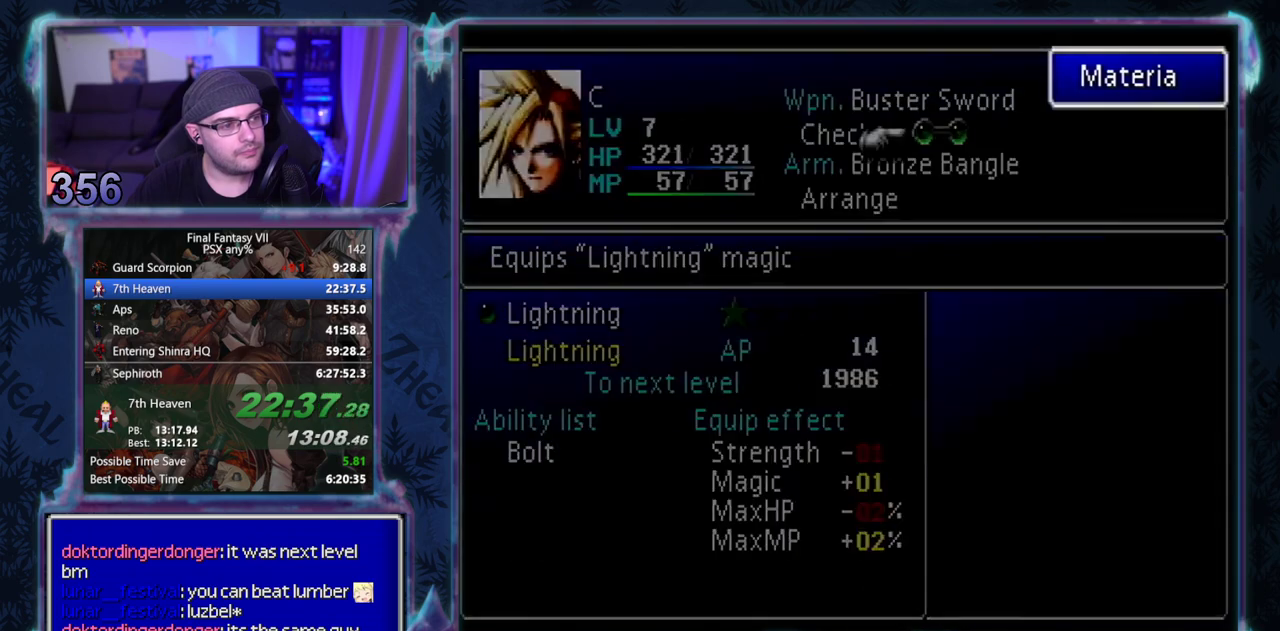
{"buttons": ["CROSS"], "left_stick": "center", "events": [[117, "TRIANGLE", "down"], [200, "DPAD_RIGHT", "down"], [200, "TRIANGLE", "up"], [250, "TRIANGLE", "down"], [267, "DPAD_RIGHT", "up"], [317, "TRIANGLE", "up"], [450, "CROSS", "down"]]}
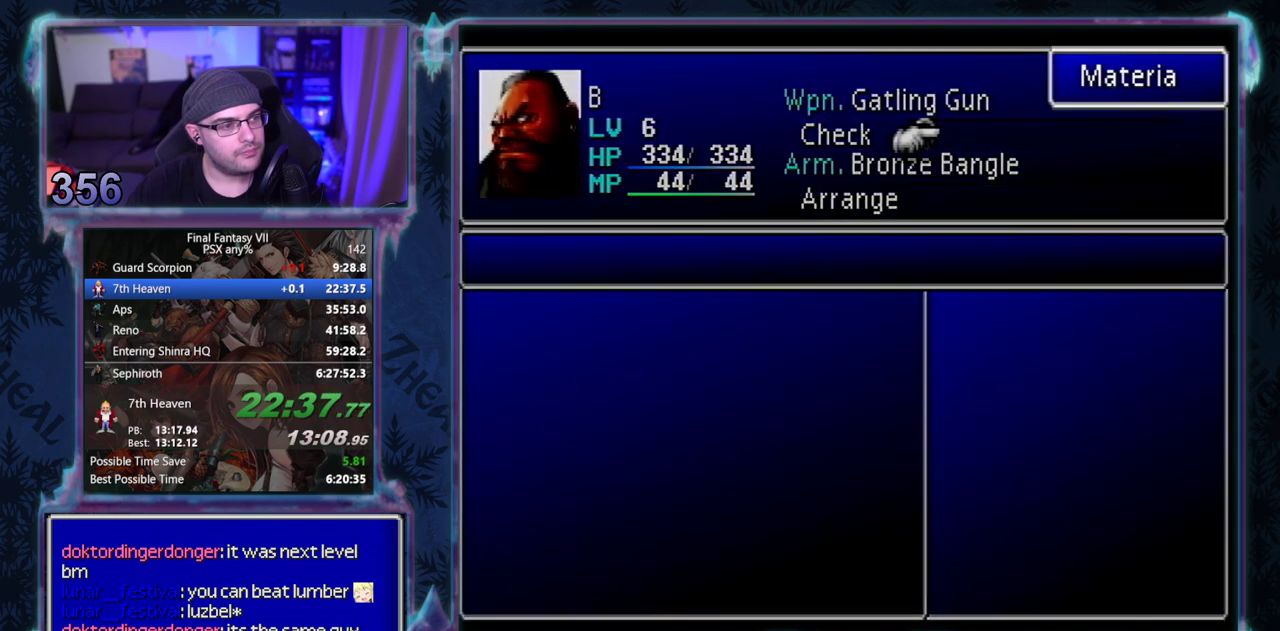
{"buttons": [], "left_stick": "center", "events": [[17, "CROSS", "up"], [67, "CROSS", "down"], [133, "CROSS", "up"], [200, "CROSS", "down"], [267, "CROSS", "up"], [317, "CROSS", "down"], [367, "CROSS", "up"], [450, "CROSS", "down"], [500, "CROSS", "up"]]}
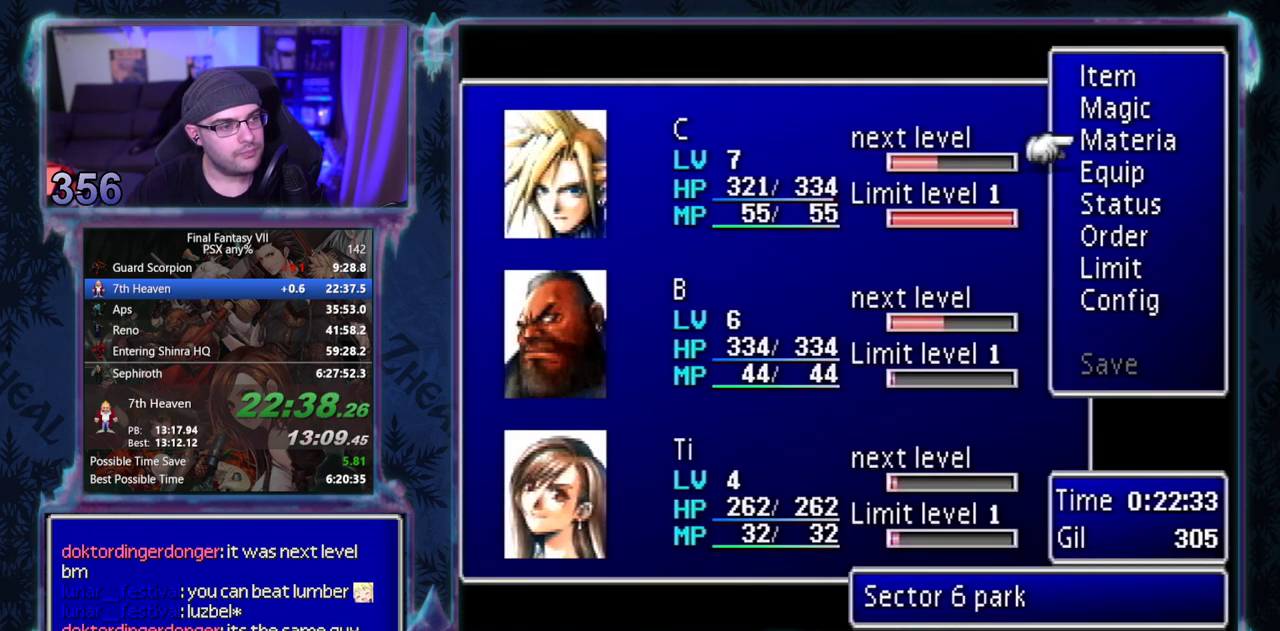
{"buttons": ["CROSS", "DPAD_RIGHT"], "left_stick": "center", "events": [[50, "CROSS", "down"], [117, "DPAD_RIGHT", "down"]]}
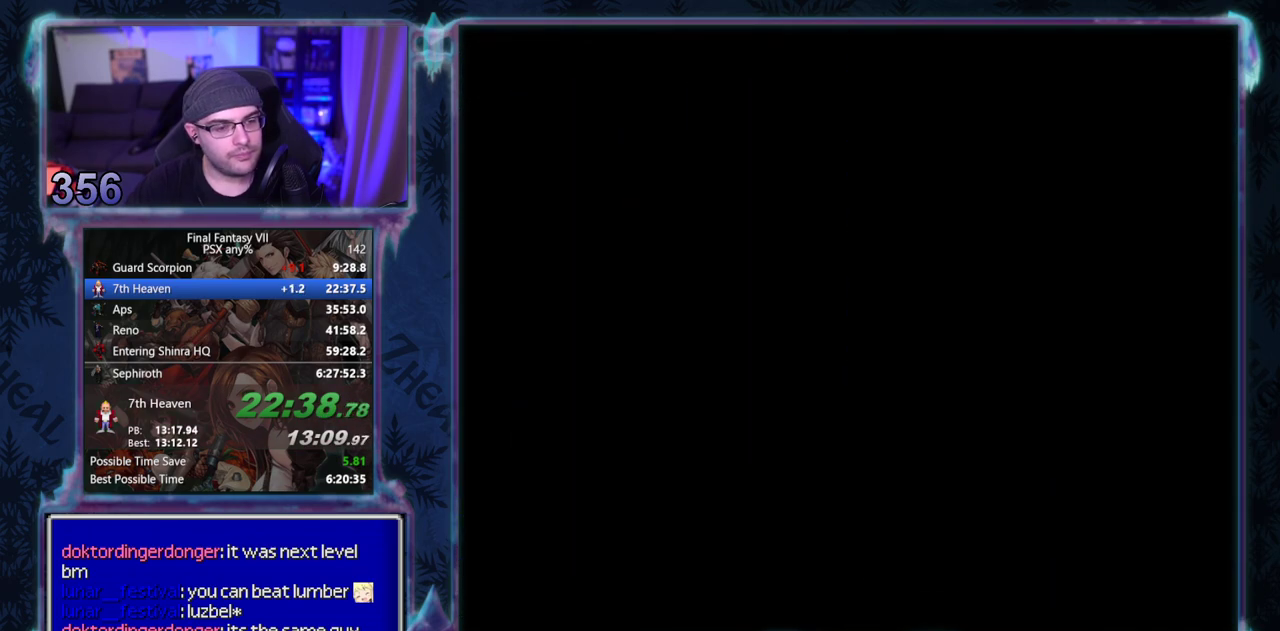
{"buttons": ["CROSS", "DPAD_RIGHT"], "left_stick": "center", "events": []}
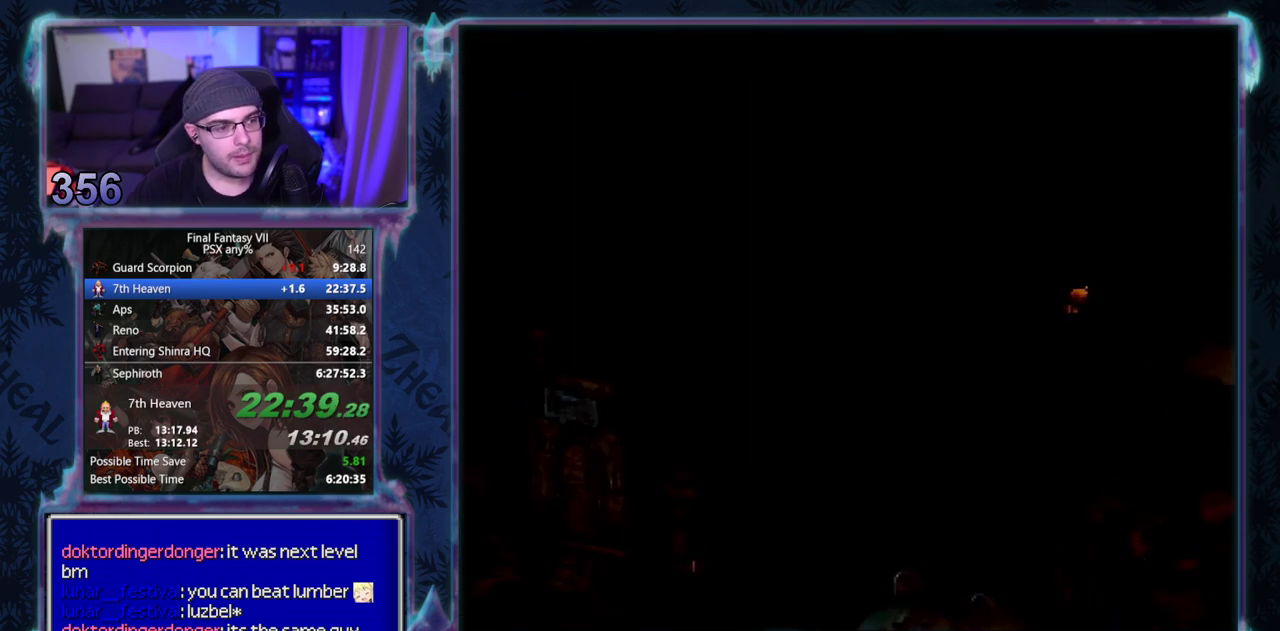
{"buttons": ["CROSS", "DPAD_RIGHT"], "left_stick": "center", "events": []}
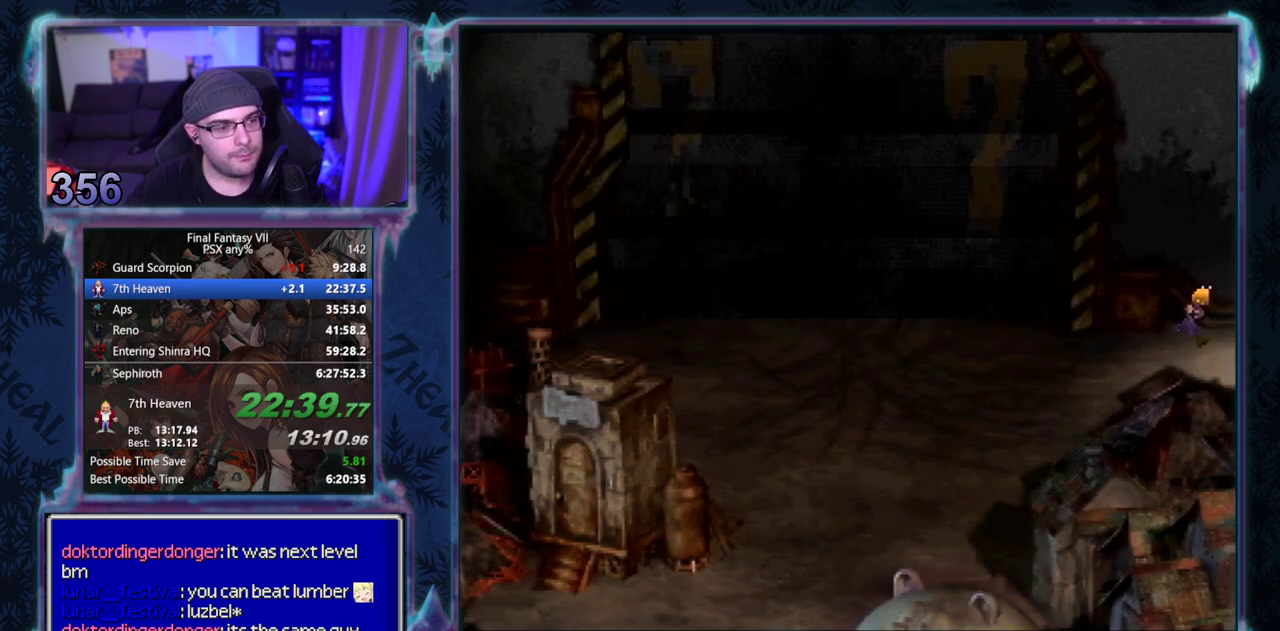
{"buttons": ["CROSS", "DPAD_UP"], "left_stick": "center", "events": [[467, "DPAD_RIGHT", "up"], [467, "DPAD_UP", "down"]]}
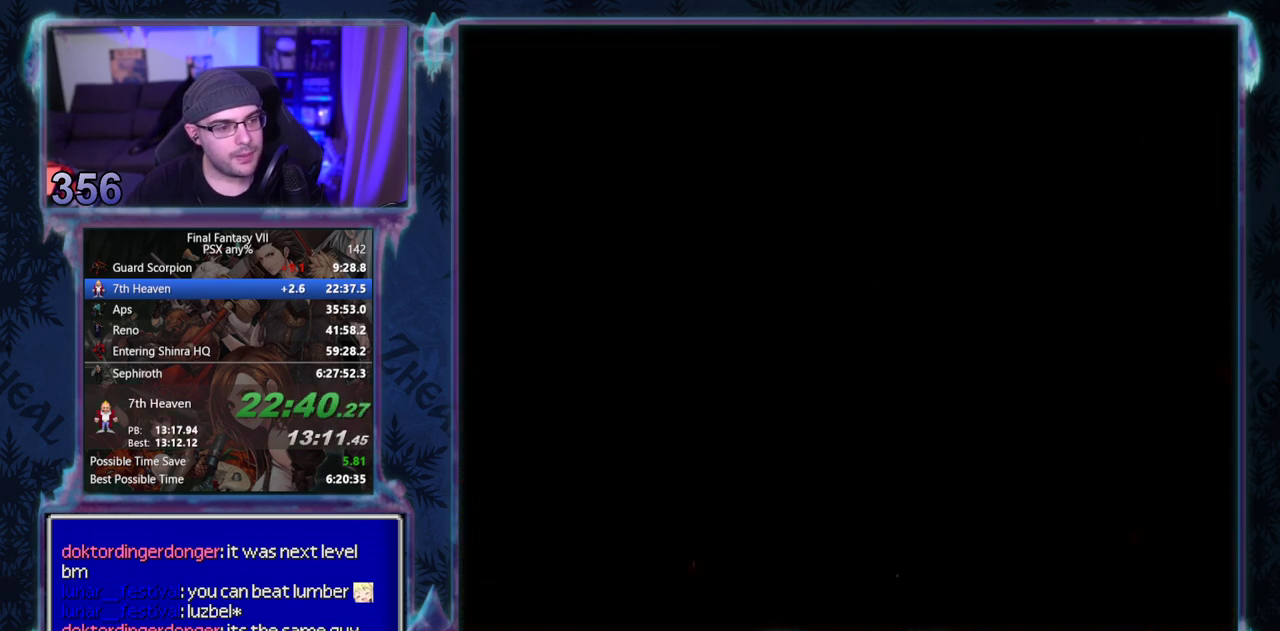
{"buttons": ["CROSS", "R1", "DPAD_UP"], "left_stick": "center", "events": [[67, "R1", "down"]]}
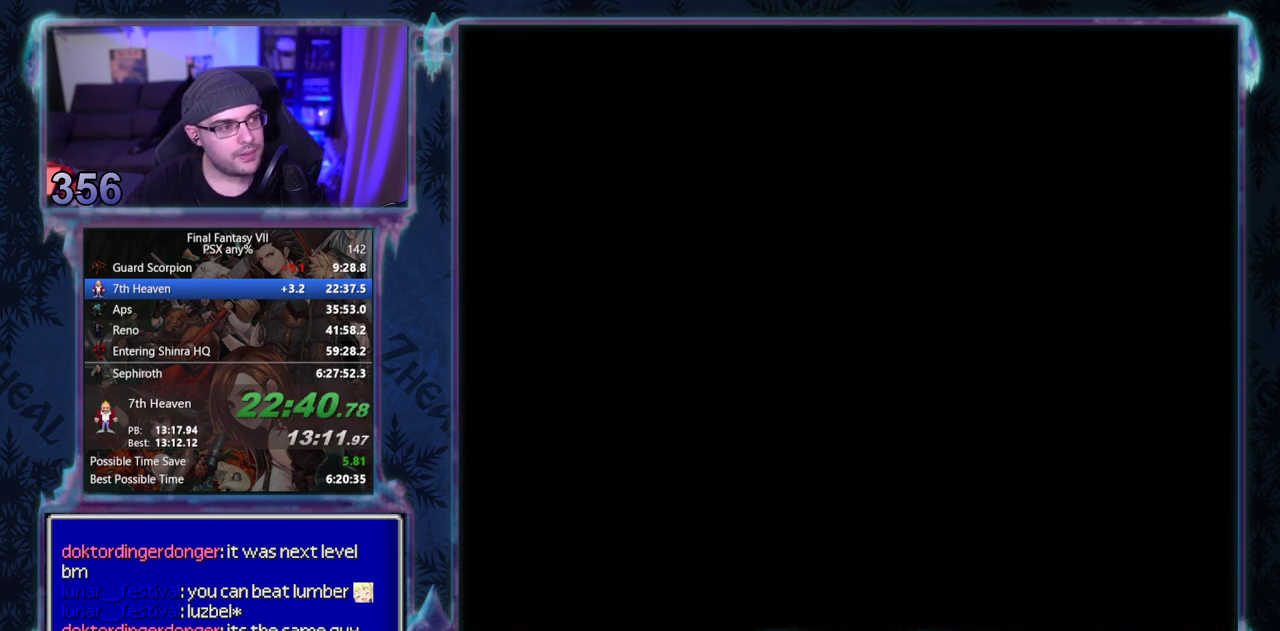
{"buttons": ["CROSS", "R1", "DPAD_UP"], "left_stick": "center", "events": []}
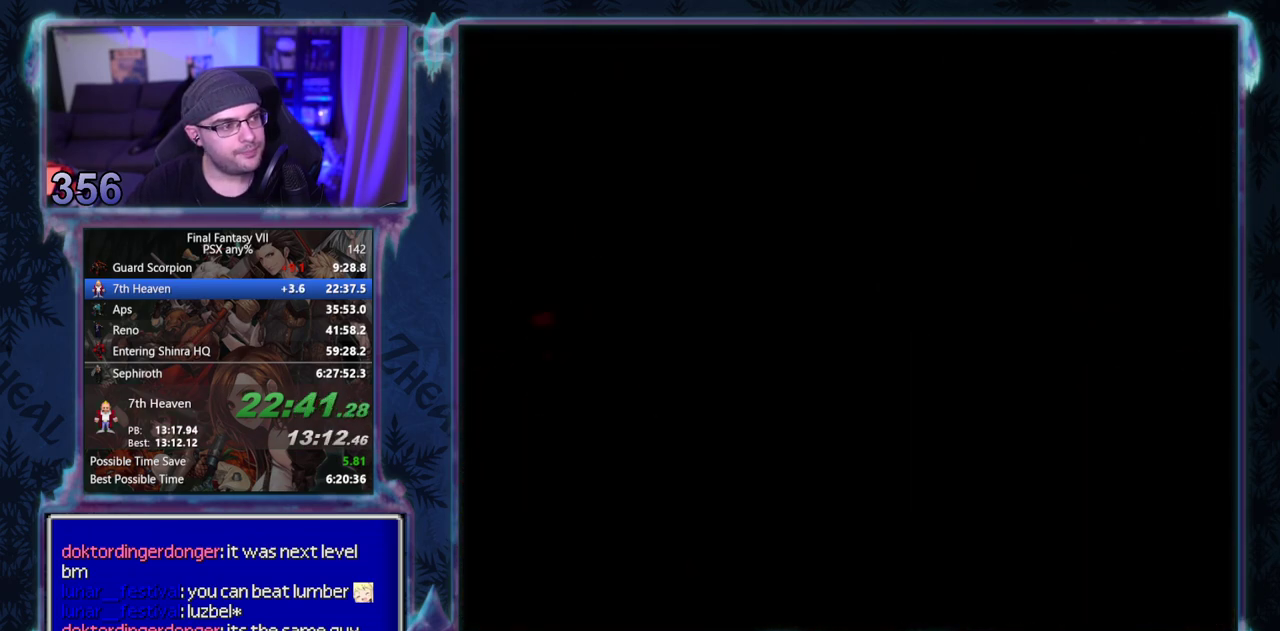
{"buttons": ["CROSS", "R1", "DPAD_UP"], "left_stick": "center", "events": []}
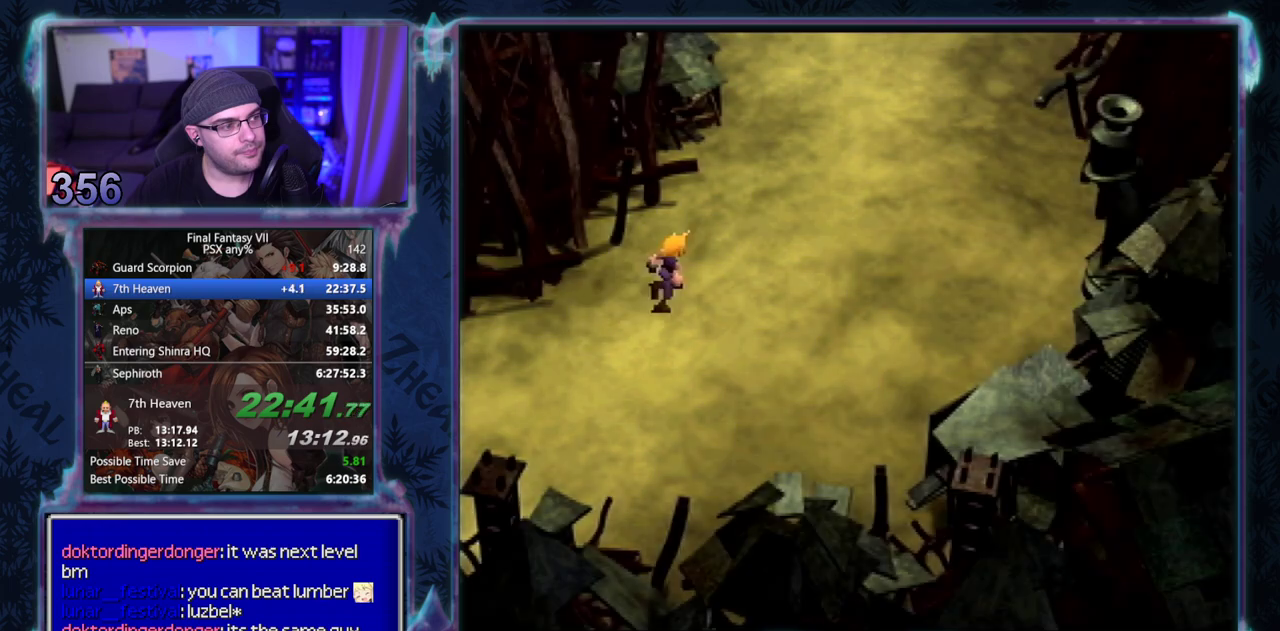
{"buttons": ["CROSS", "DPAD_UP"], "left_stick": "center", "events": [[233, "R1", "up"], [450, "R1", "down"], [500, "R1", "up"]]}
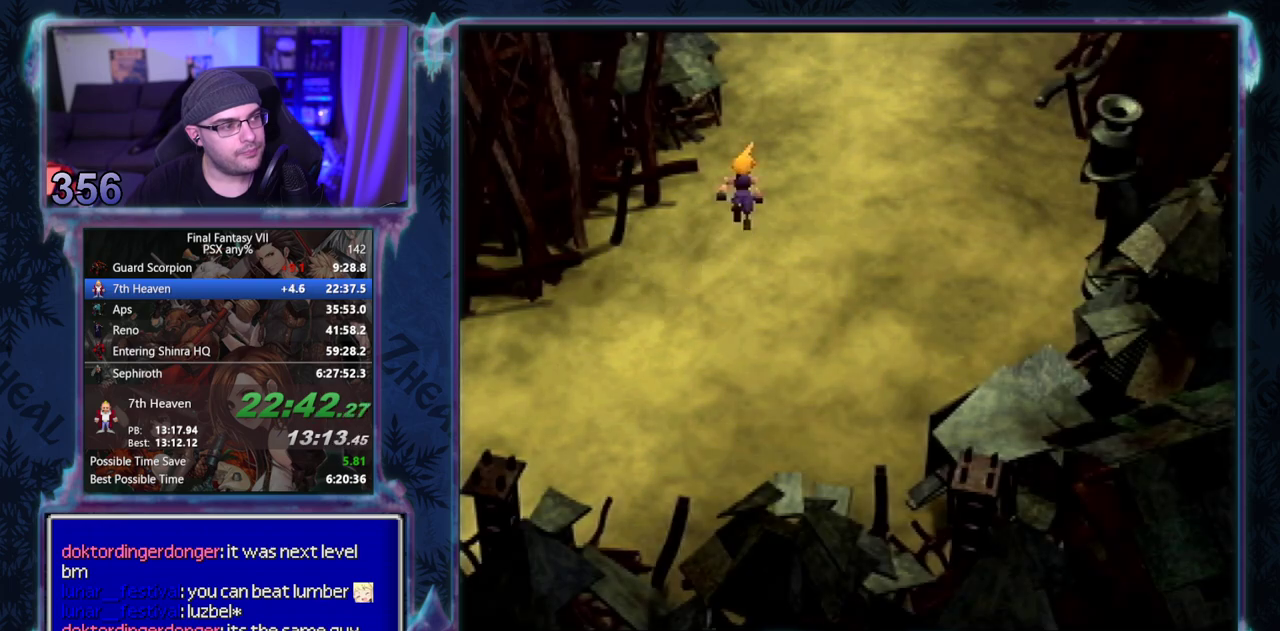
{"buttons": ["CROSS", "DPAD_UP"], "left_stick": "center", "events": []}
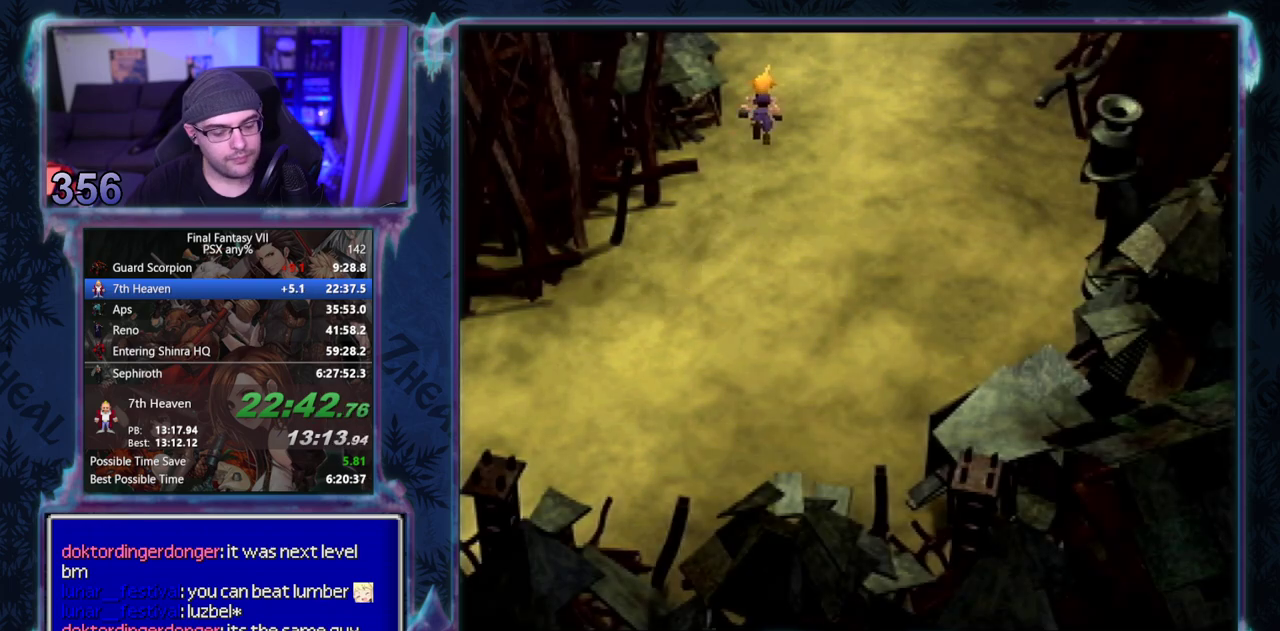
{"buttons": ["CROSS", "DPAD_UP"], "left_stick": "center", "events": []}
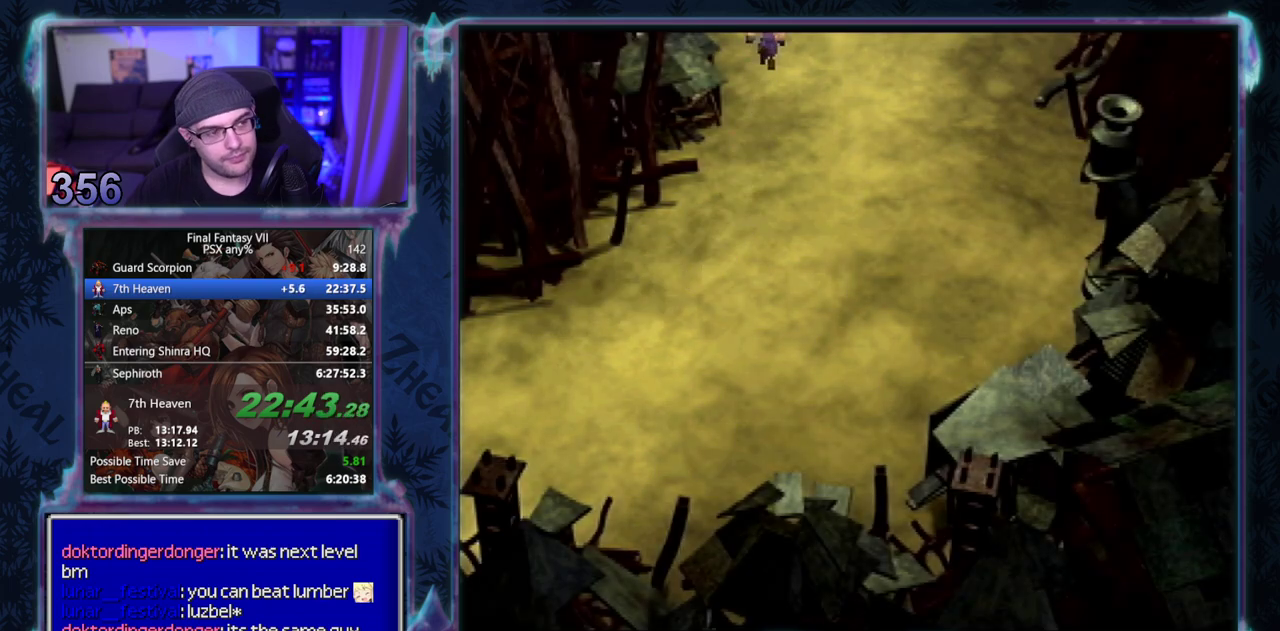
{"buttons": ["CROSS", "DPAD_UP"], "left_stick": "center", "events": []}
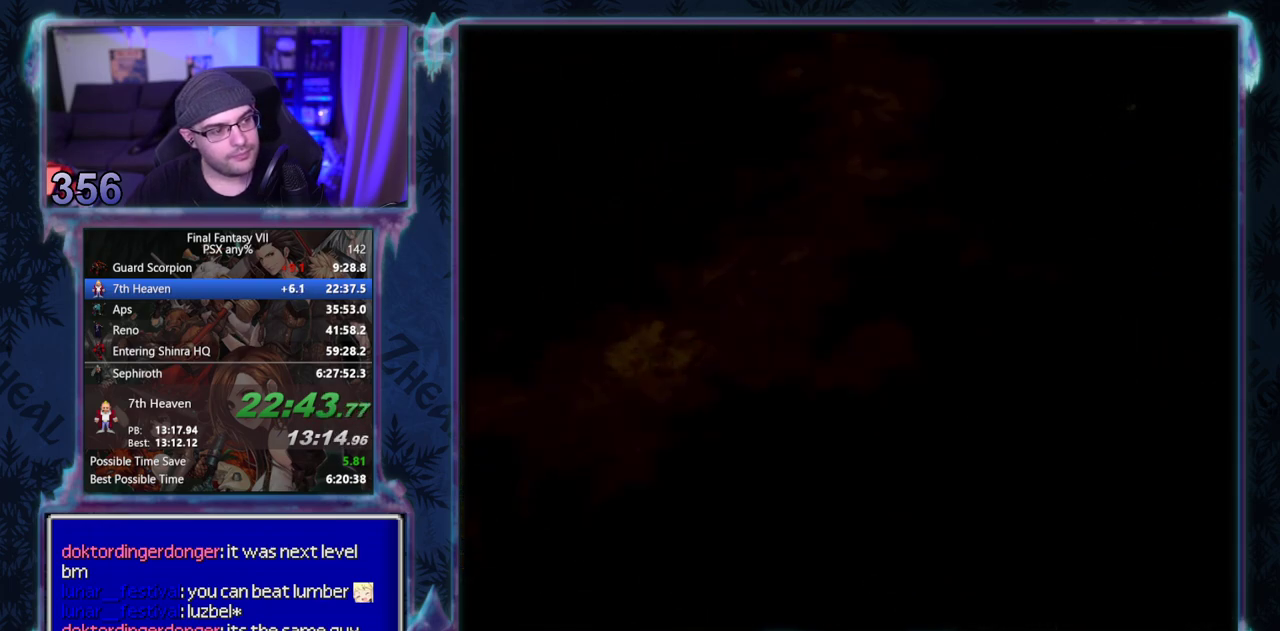
{"buttons": ["CROSS", "DPAD_UP"], "left_stick": "center", "events": []}
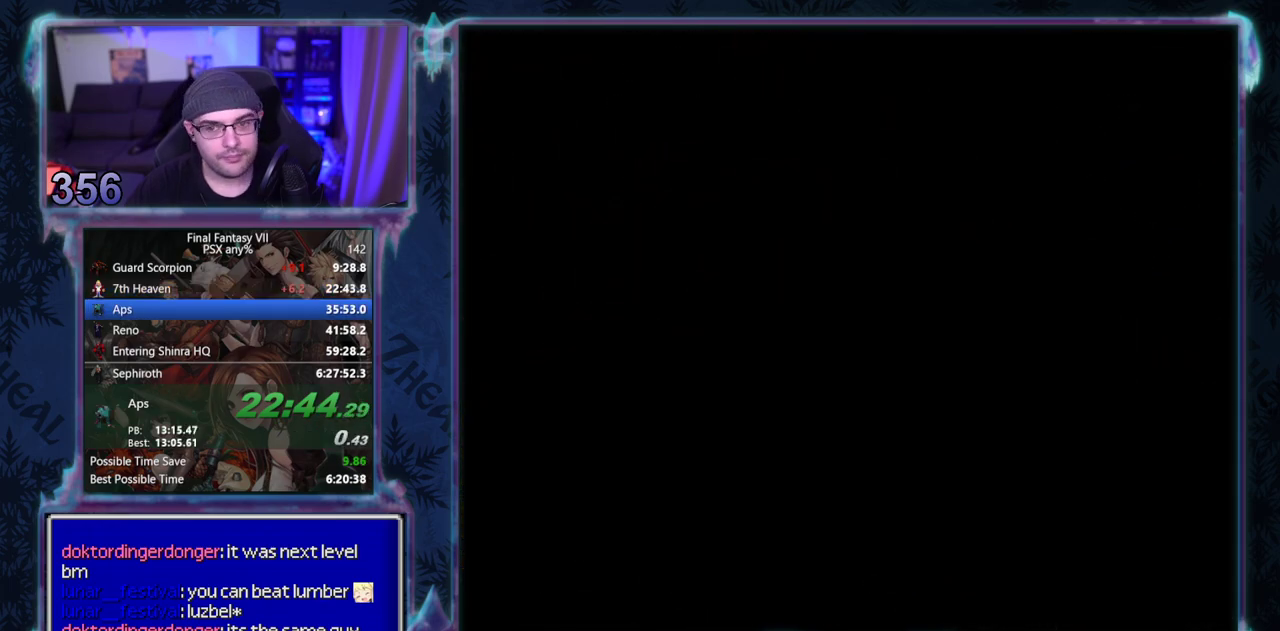
{"buttons": ["CROSS", "DPAD_UP"], "left_stick": "center", "events": []}
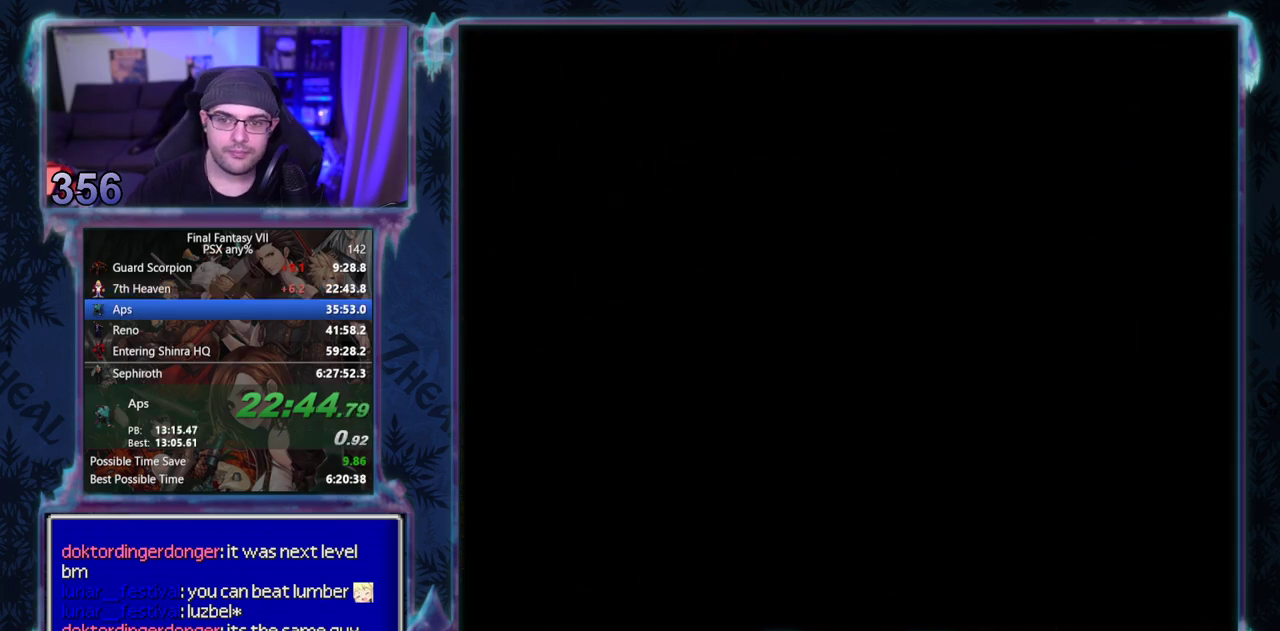
{"buttons": ["CROSS", "DPAD_UP"], "left_stick": "center", "events": []}
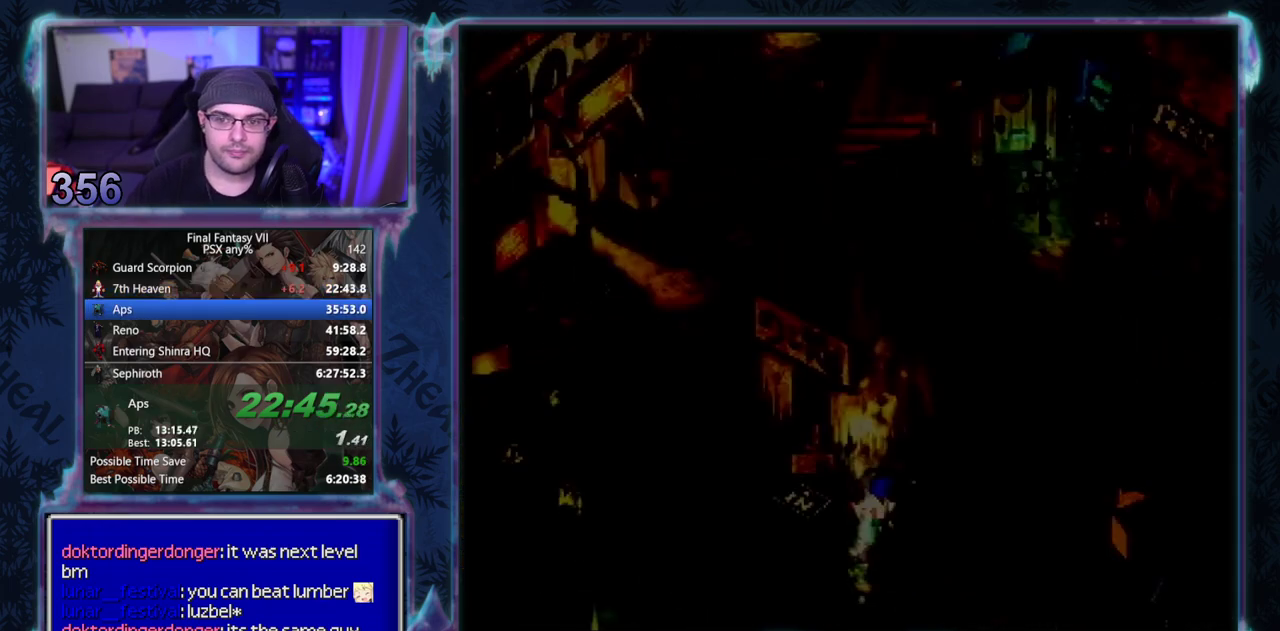
{"buttons": ["CROSS", "DPAD_UP"], "left_stick": "center", "events": []}
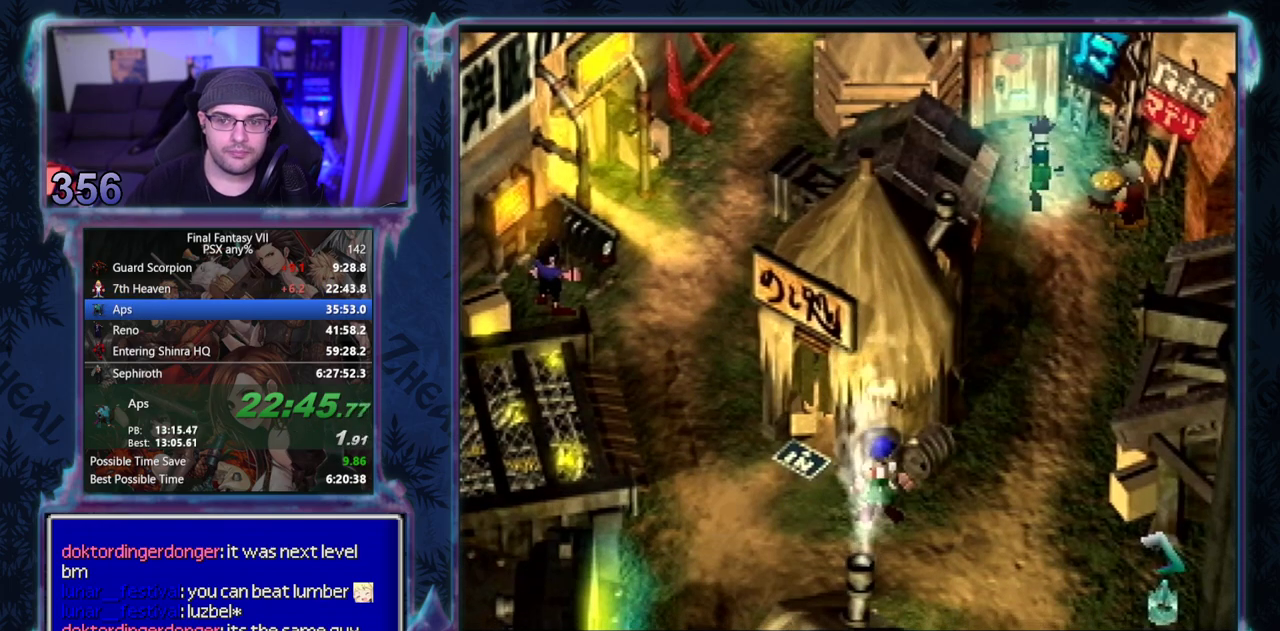
{"buttons": [], "left_stick": "center", "events": [[33, "CROSS", "up"], [33, "DPAD_UP", "up"]]}